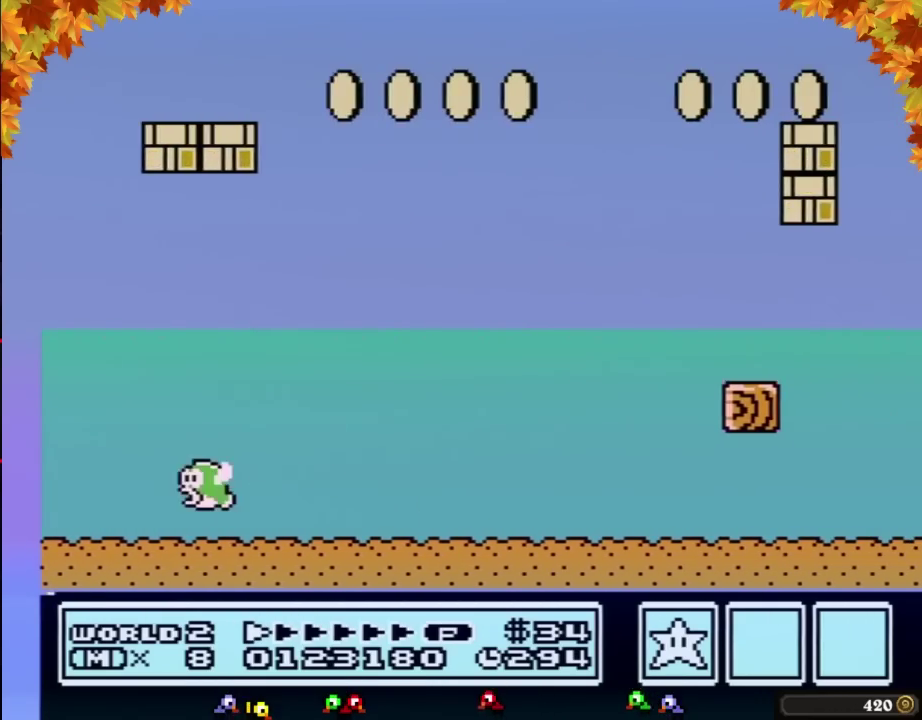
Gameplay with a controller (Nintendo layout); each line is a JSON object with the inputs held at the frame after it. "events" lists button and stick changes between this image and that frame as [ms after this image, input, new state], when the widget could be followed in between. Not read: L3 R3.
{"buttons": ["B", "DPAD_RIGHT"], "events": [[67, "A", "up"]]}
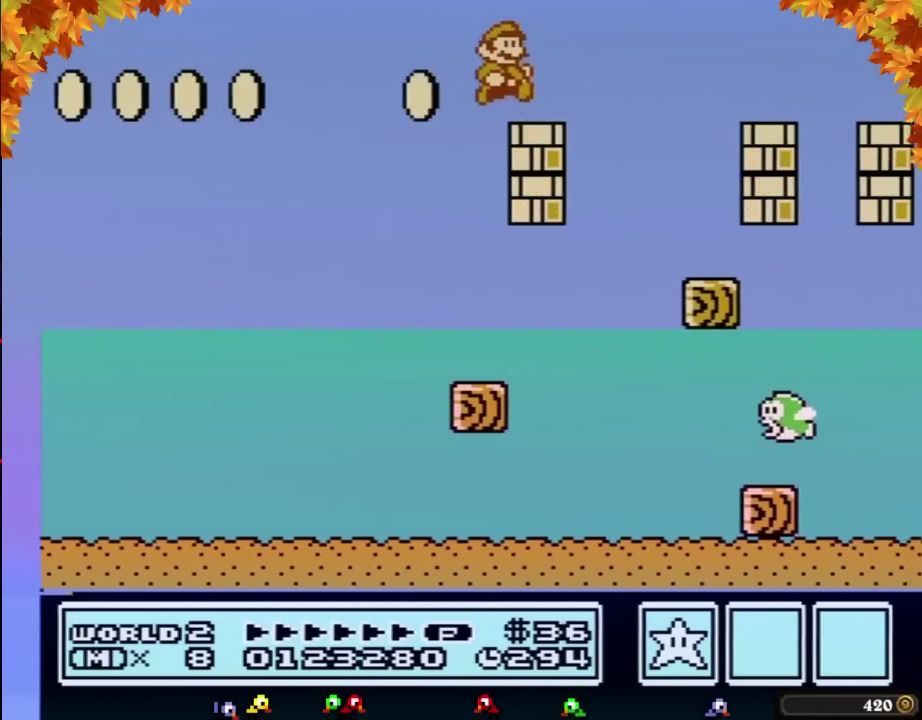
{"buttons": ["A", "B", "DPAD_RIGHT"], "events": [[200, "A", "down"]]}
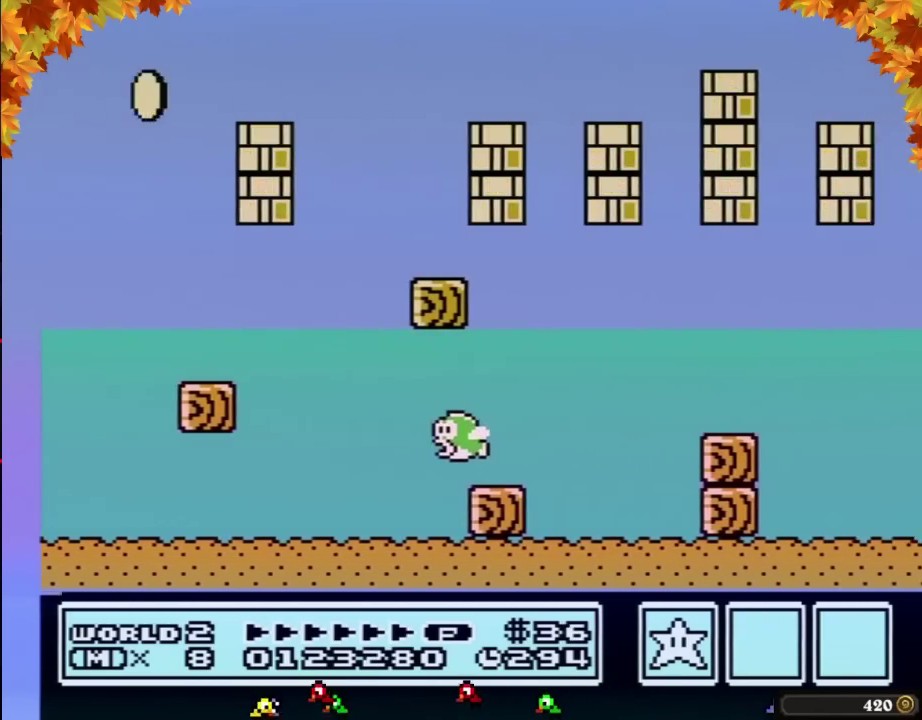
{"buttons": ["B", "DPAD_RIGHT"], "events": [[133, "A", "up"]]}
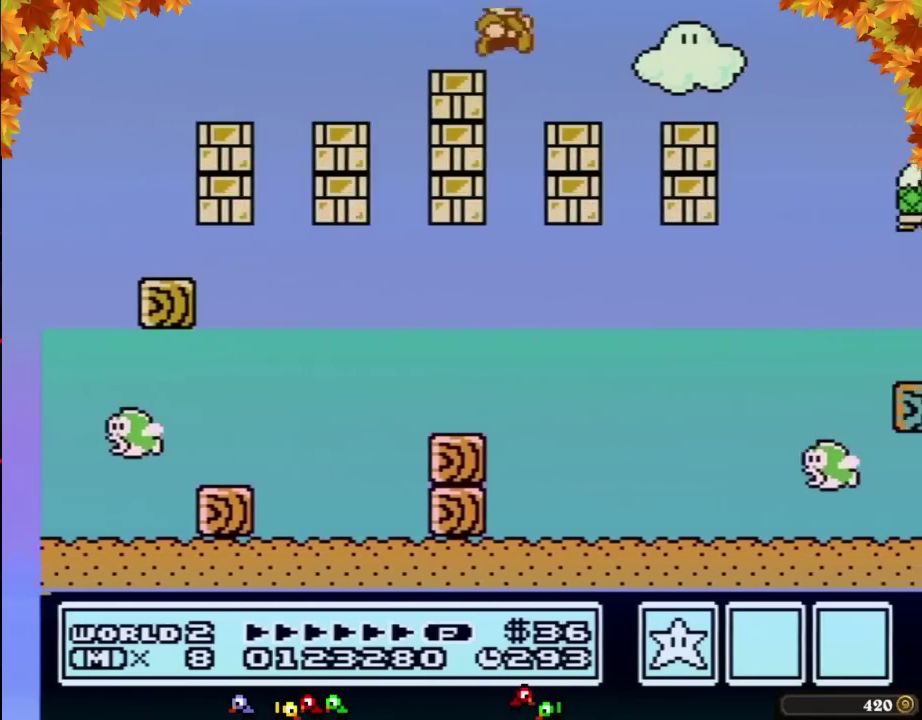
{"buttons": ["A", "B", "DPAD_RIGHT"], "events": [[483, "A", "down"]]}
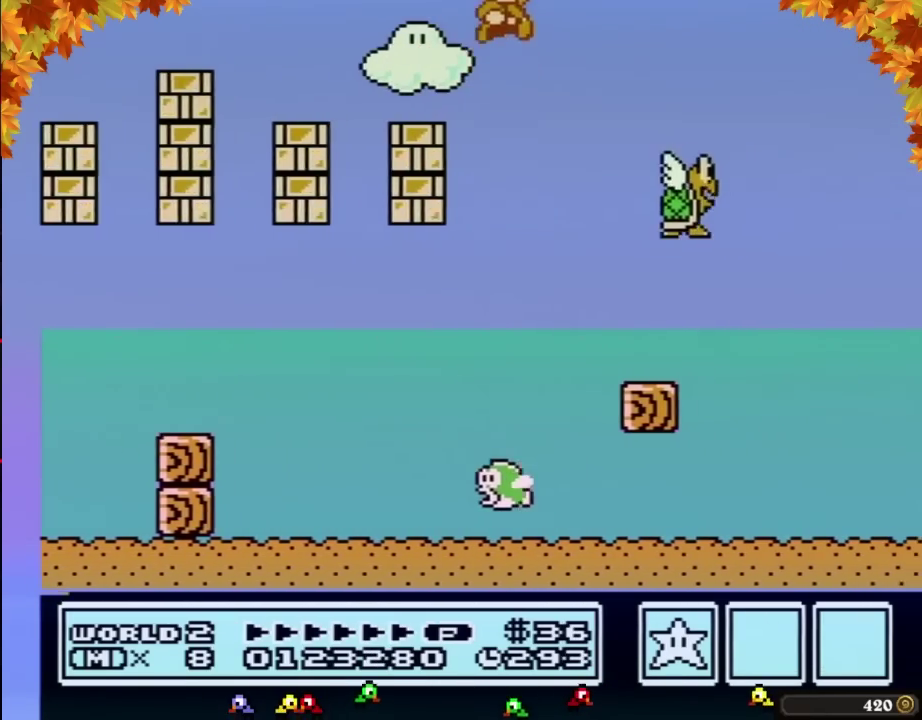
{"buttons": ["A", "B", "DPAD_RIGHT"], "events": [[50, "A", "up"], [400, "A", "down"]]}
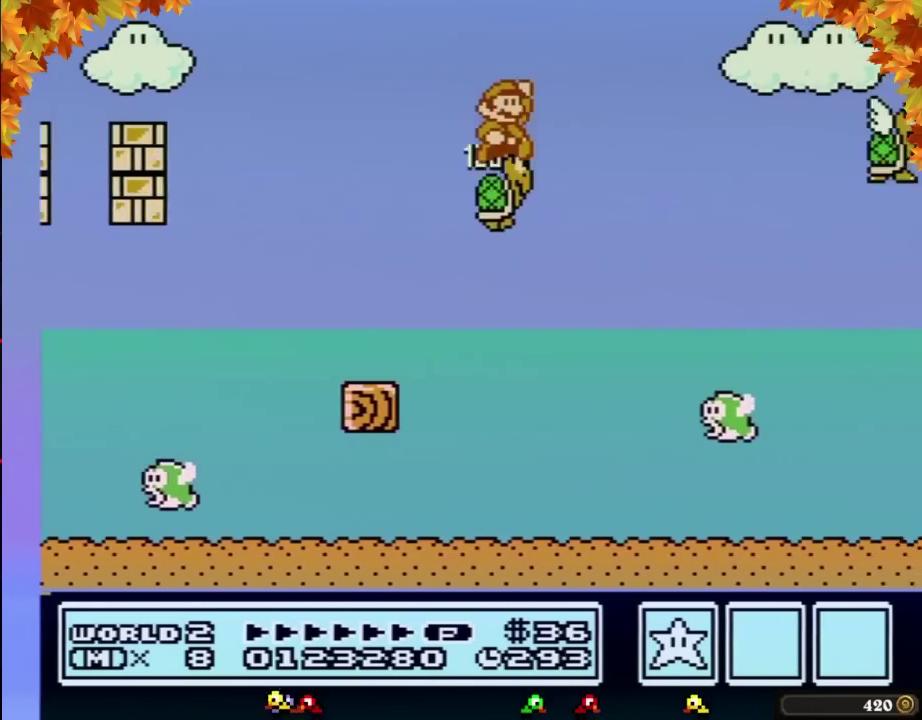
{"buttons": ["B", "DPAD_RIGHT"], "events": [[433, "A", "up"]]}
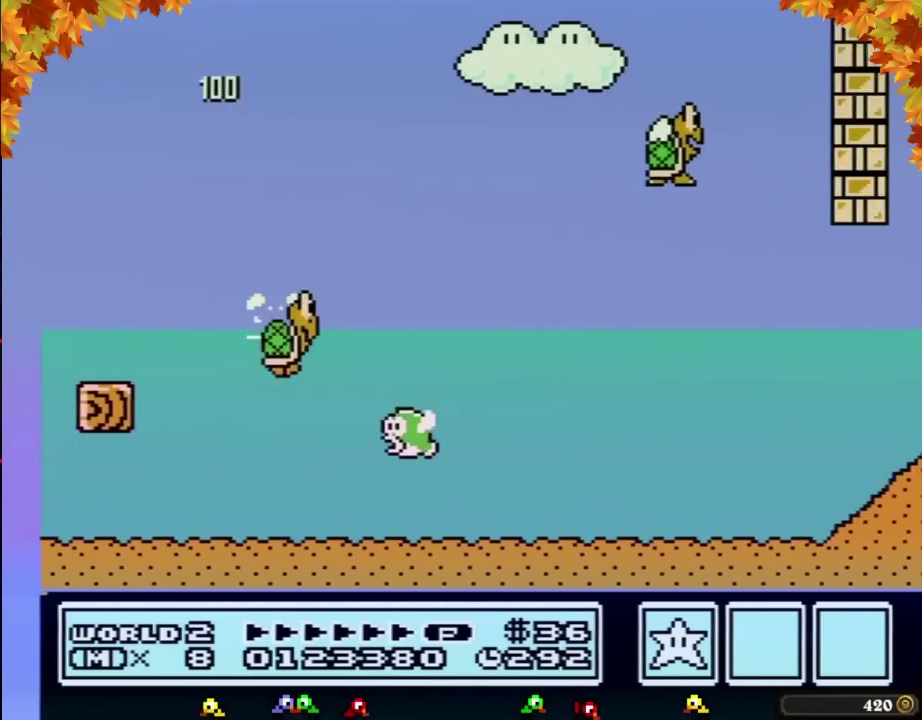
{"buttons": ["A", "B", "DPAD_RIGHT"], "events": [[183, "B", "up"], [433, "B", "down"], [450, "A", "down"]]}
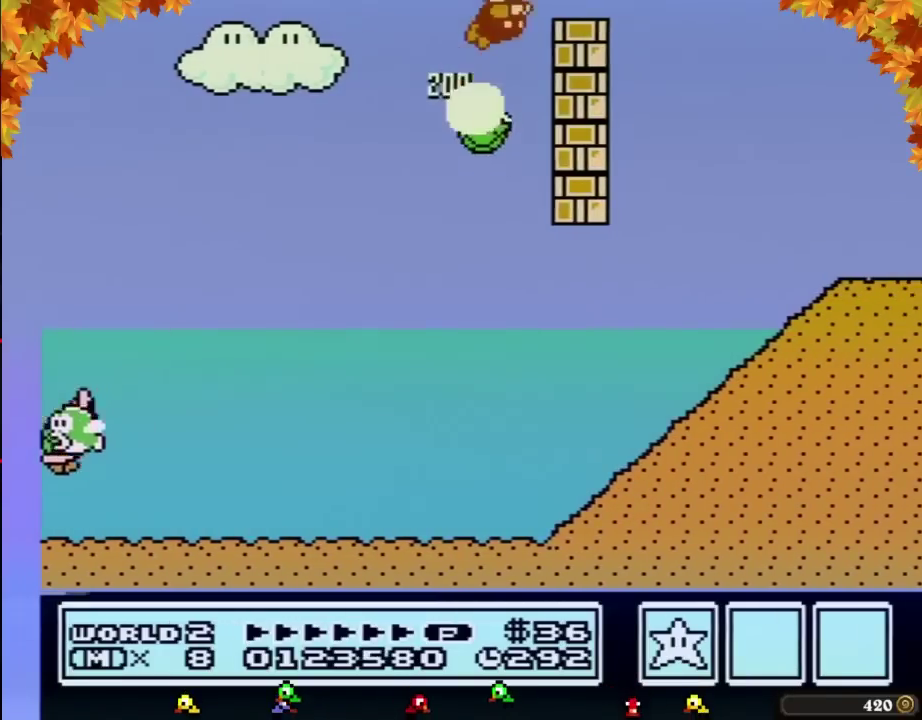
{"buttons": ["B", "DPAD_RIGHT"], "events": [[233, "A", "up"]]}
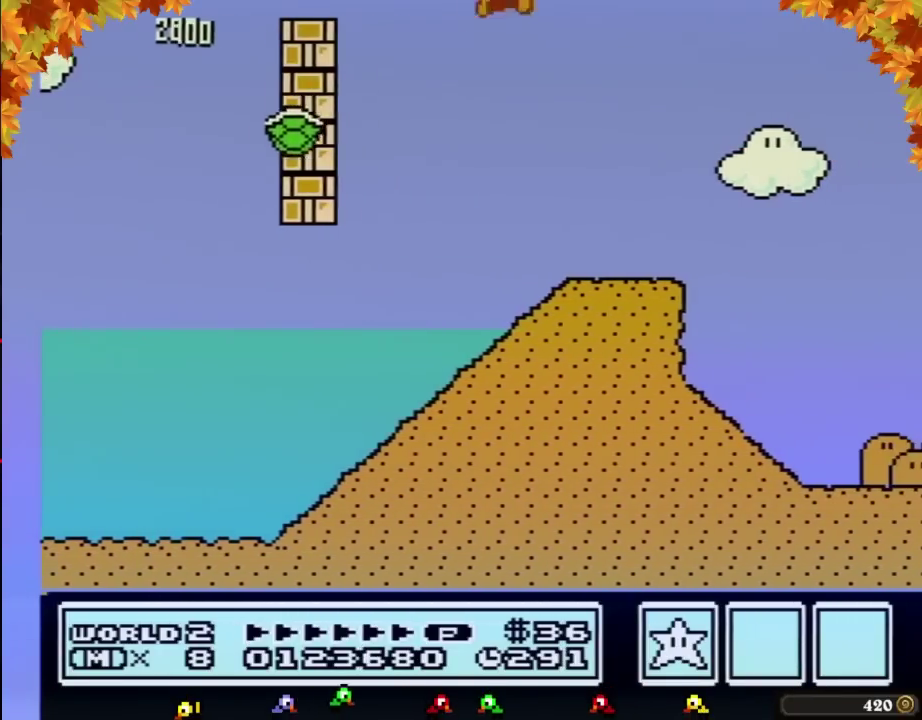
{"buttons": ["B", "DPAD_RIGHT"], "events": [[17, "B", "up"], [117, "B", "down"], [150, "B", "up"], [233, "B", "down"]]}
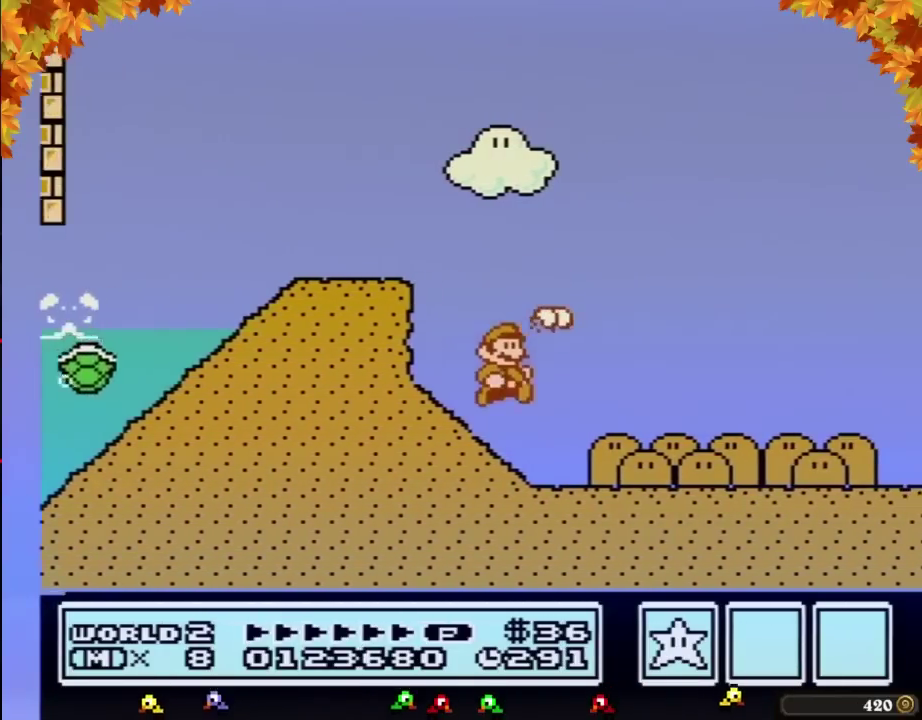
{"buttons": ["B", "DPAD_RIGHT"]}
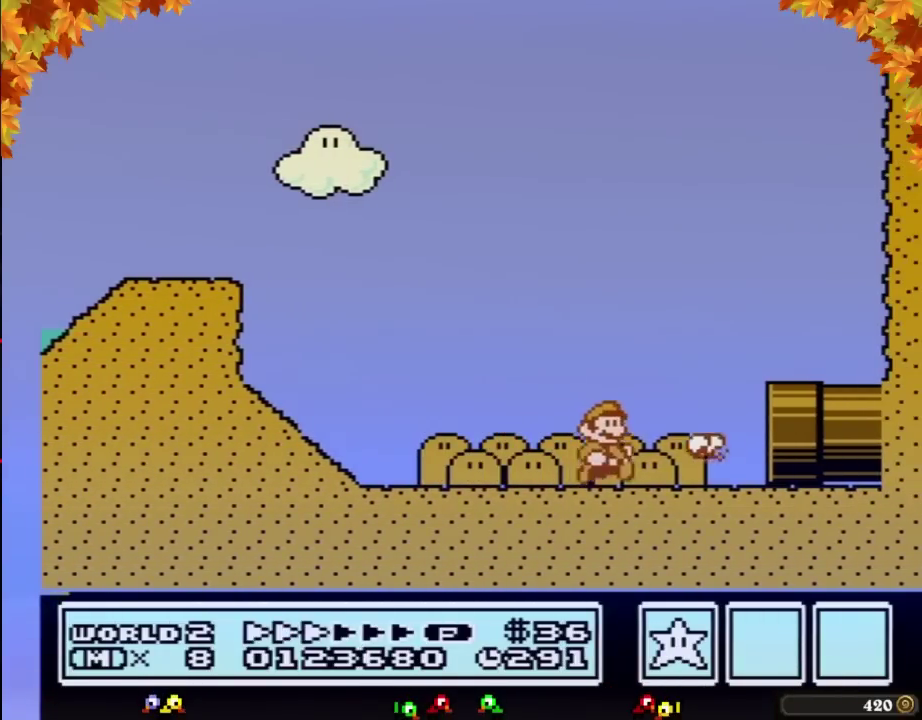
{"buttons": ["B", "DPAD_RIGHT"]}
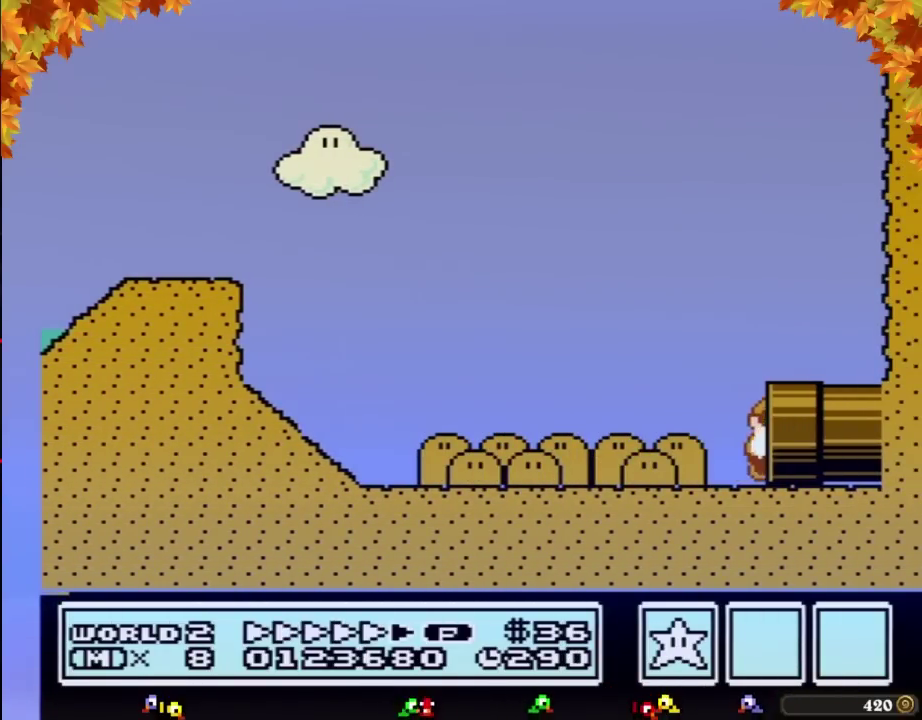
{"buttons": ["B"], "events": [[117, "B", "up"], [150, "DPAD_RIGHT", "up"], [333, "B", "down"]]}
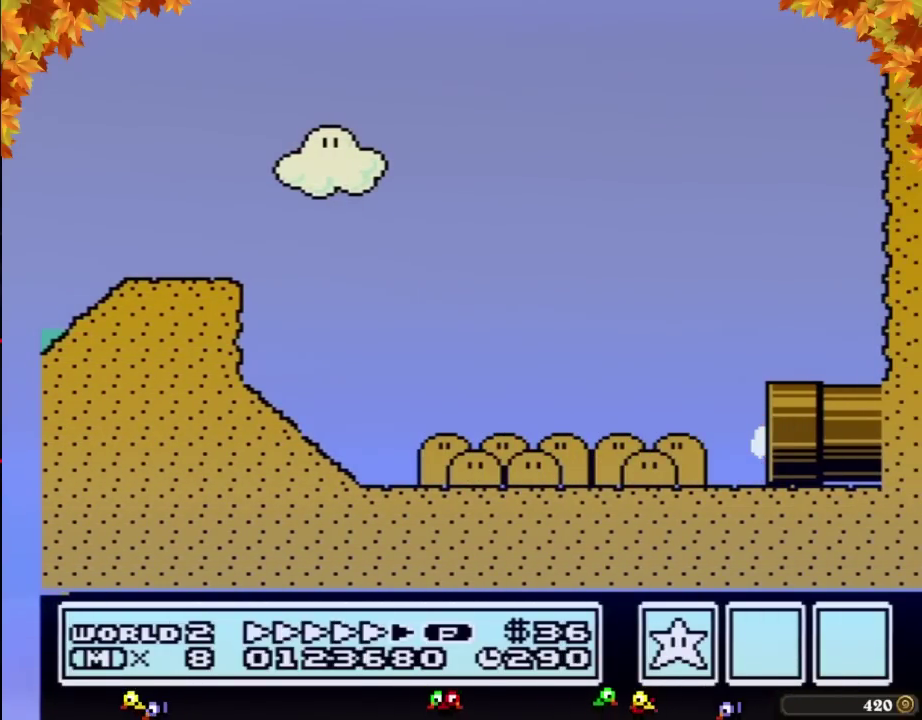
{"buttons": ["B", "DPAD_RIGHT"], "events": [[183, "DPAD_RIGHT", "down"]]}
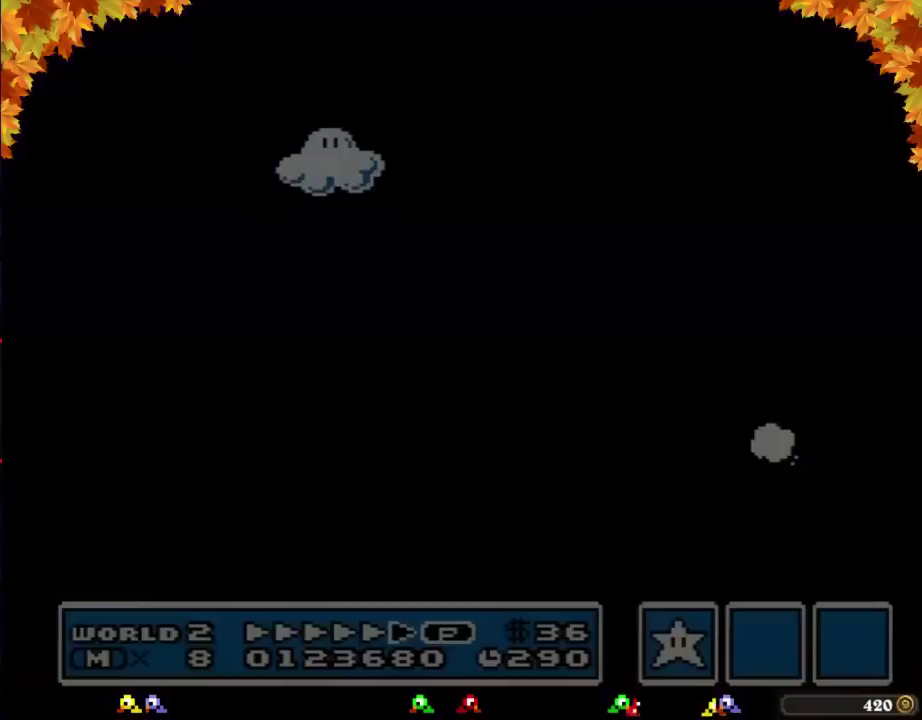
{"buttons": ["B", "DPAD_RIGHT"]}
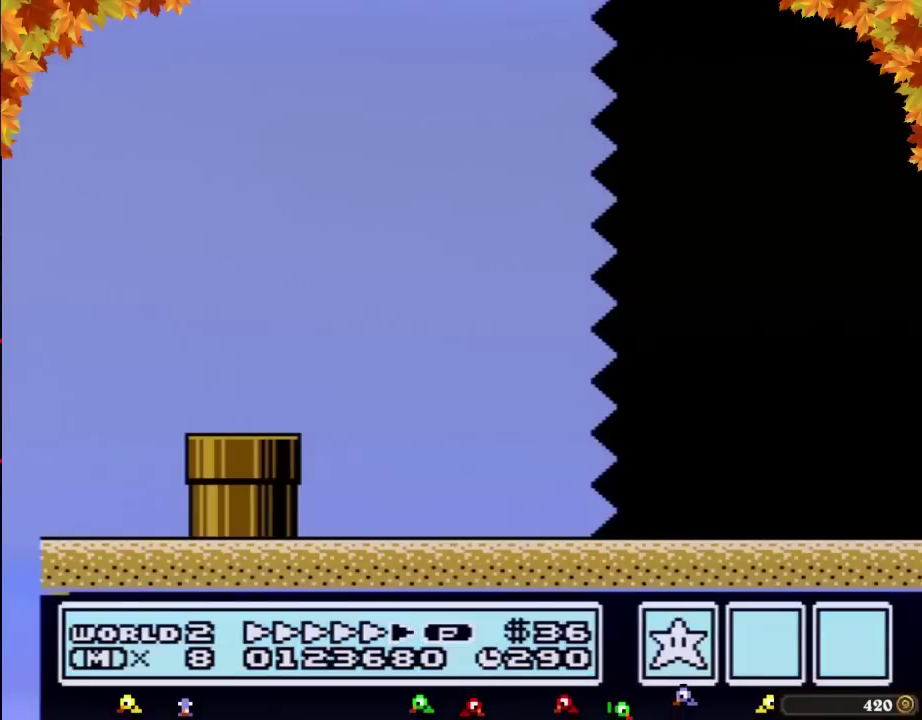
{"buttons": ["B", "DPAD_RIGHT"]}
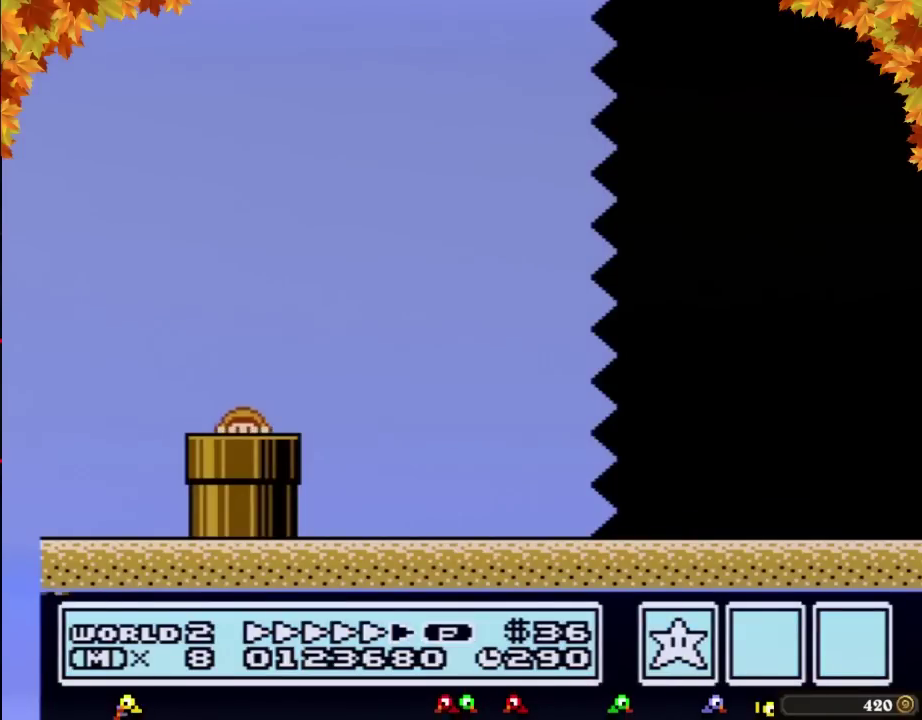
{"buttons": ["B", "DPAD_RIGHT"]}
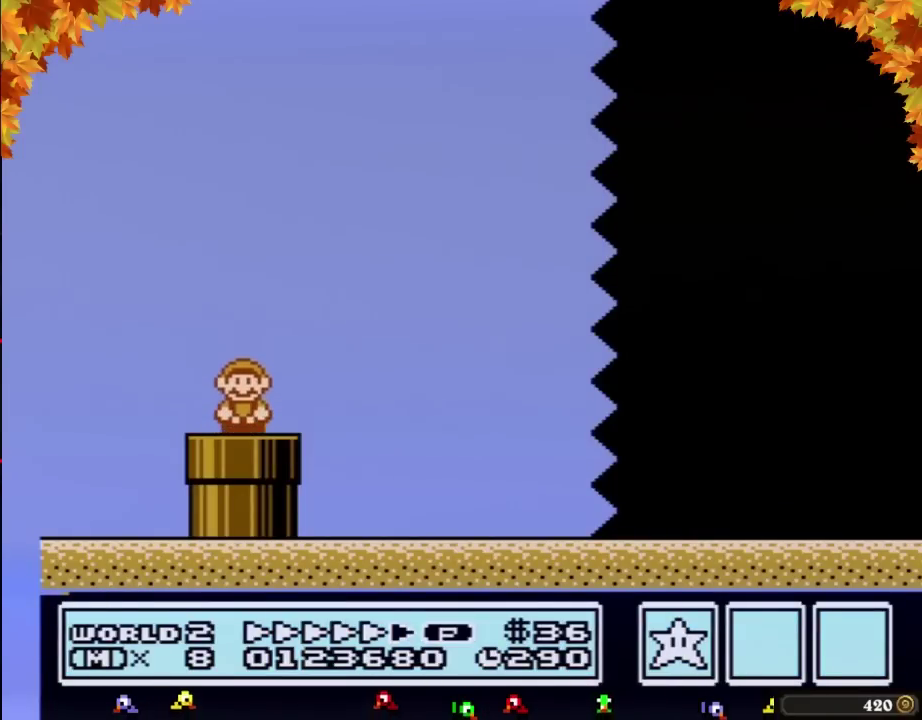
{"buttons": ["B", "DPAD_RIGHT"], "events": [[267, "A", "down"], [333, "A", "up"]]}
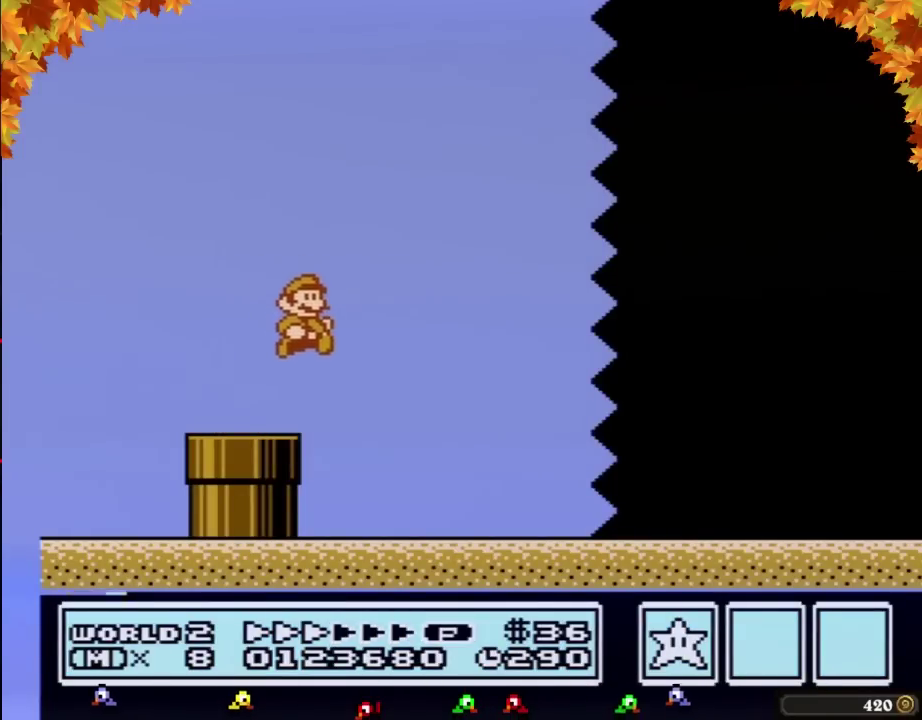
{"buttons": ["B", "DPAD_RIGHT"]}
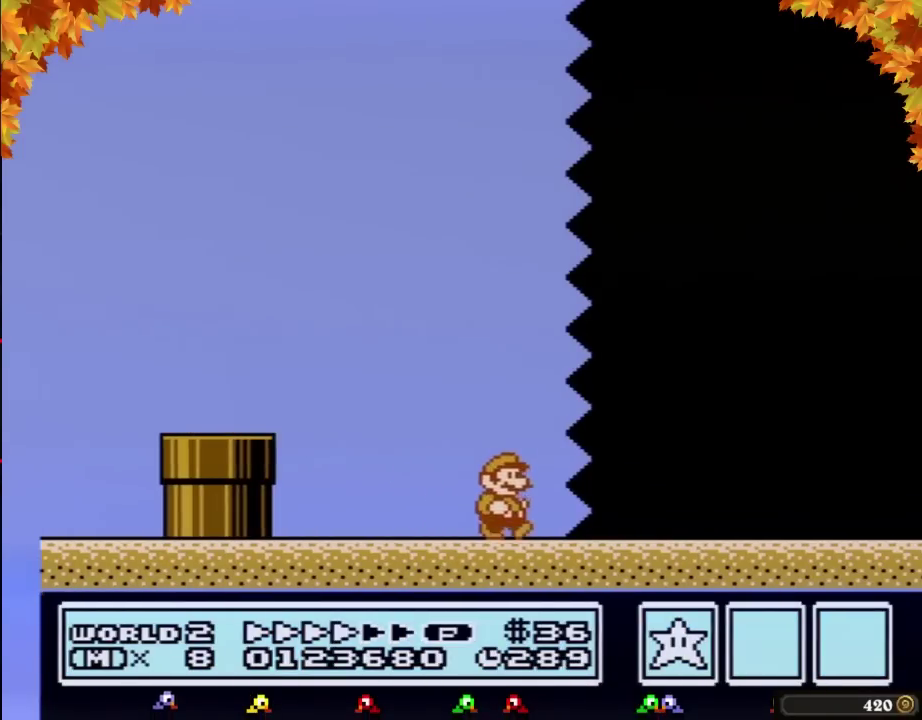
{"buttons": ["B", "DPAD_RIGHT"]}
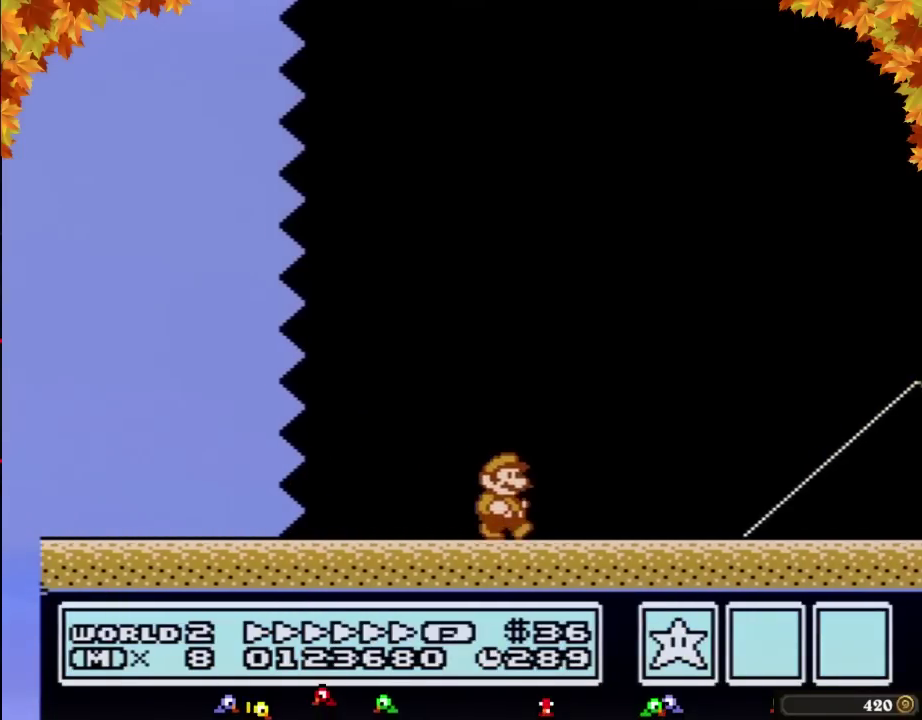
{"buttons": ["B", "DPAD_RIGHT"]}
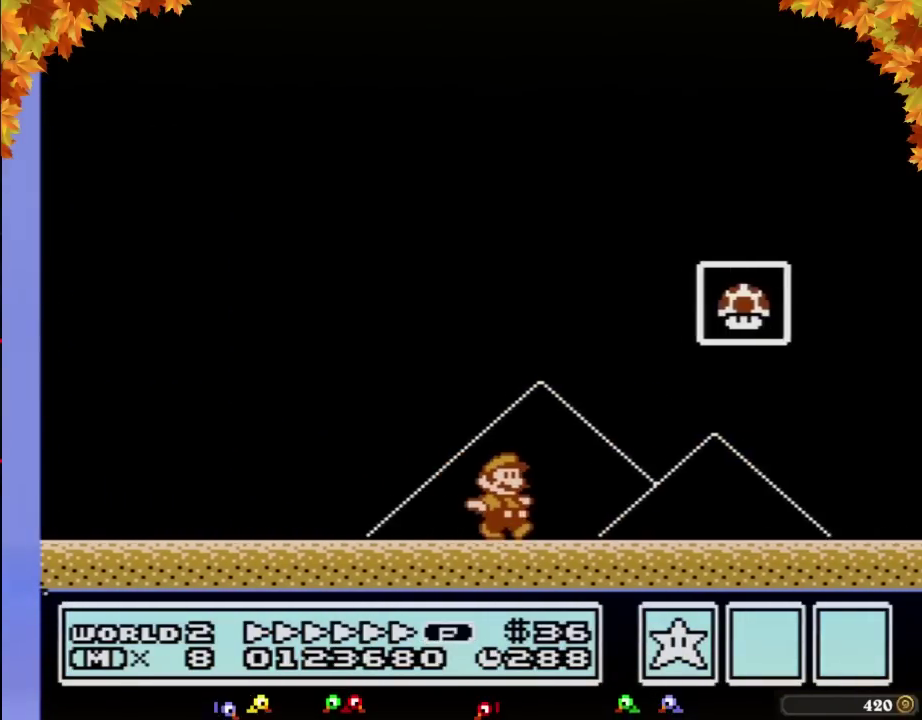
{"buttons": ["A", "B", "DPAD_RIGHT"], "events": [[150, "DPAD_LEFT", "down"], [150, "DPAD_RIGHT", "up"], [300, "A", "down"], [333, "DPAD_LEFT", "up"], [333, "DPAD_RIGHT", "down"]]}
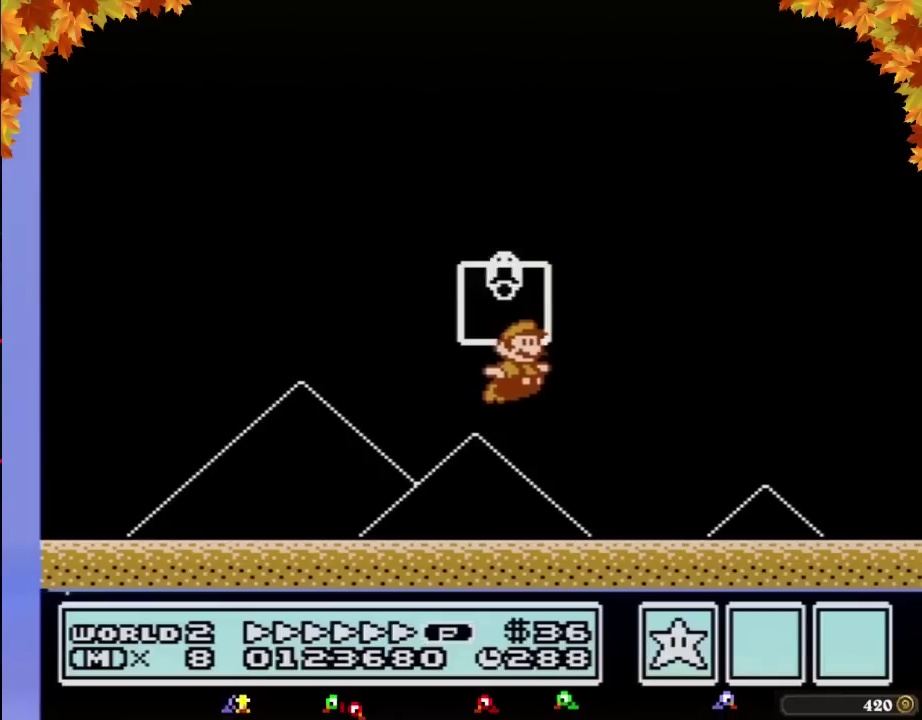
{"buttons": [], "events": [[150, "DPAD_RIGHT", "up"], [183, "A", "up"], [183, "B", "up"]]}